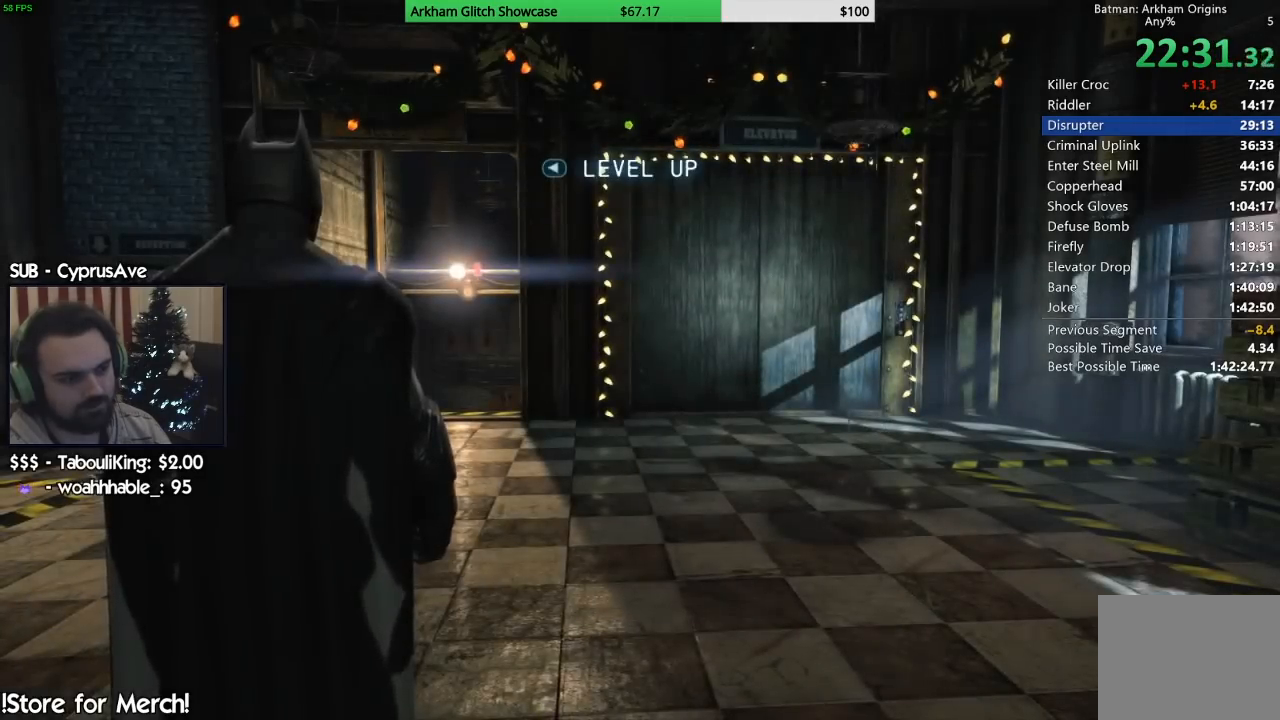
Gameplay with a controller (PlayStation layout); each line is a JSON object with the inputs held at the frame after it (dt_ms = milliseconds from this image to that frame). "button_events" lists button changes between this image and that frame as [ms after this image, input, new state], when the widget could be followed in between (sticks are given only as held states). This document gives stick clicks only as held states, not as events.
{"dt_ms": 500, "buttons": [], "left_stick": "up", "right_stick": "center", "button_events": []}
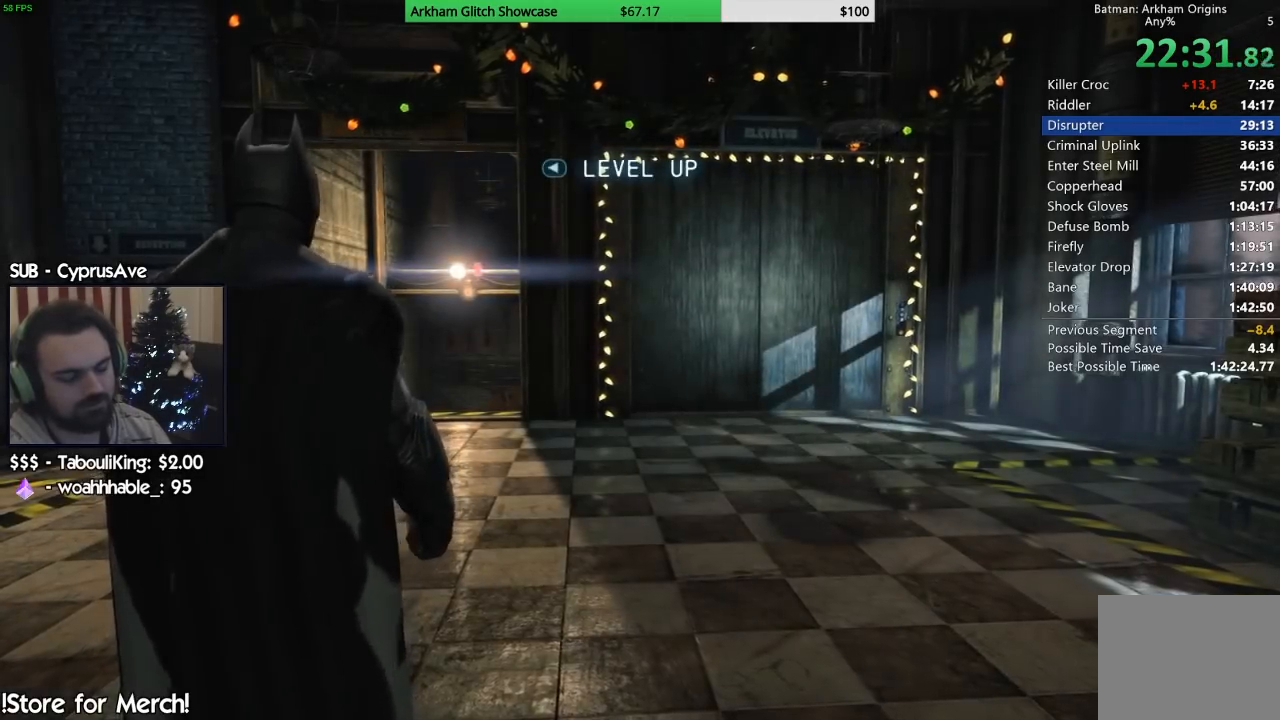
{"dt_ms": 500, "buttons": ["CROSS"], "left_stick": "up", "right_stick": "center", "button_events": [[83, "CROSS", "down"]]}
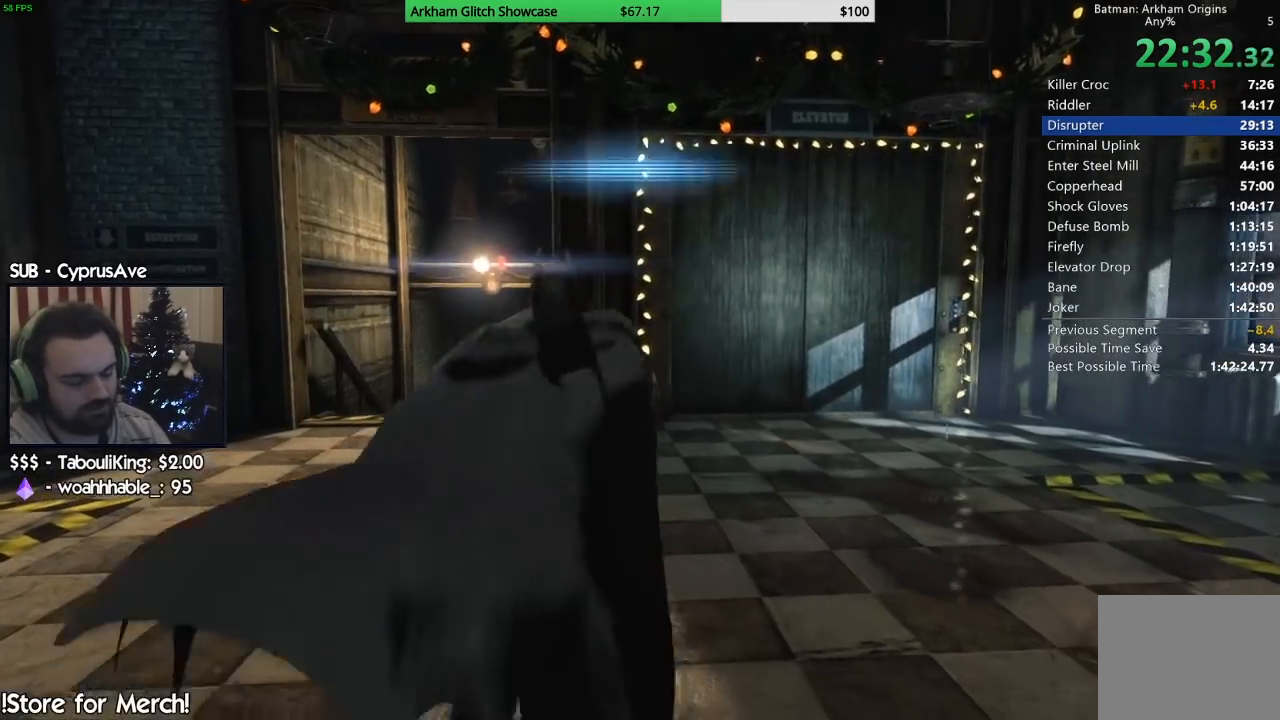
{"dt_ms": 500, "buttons": ["CROSS"], "left_stick": "up", "right_stick": "center", "button_events": [[367, "DPAD_LEFT", "down"], [500, "DPAD_LEFT", "up"]]}
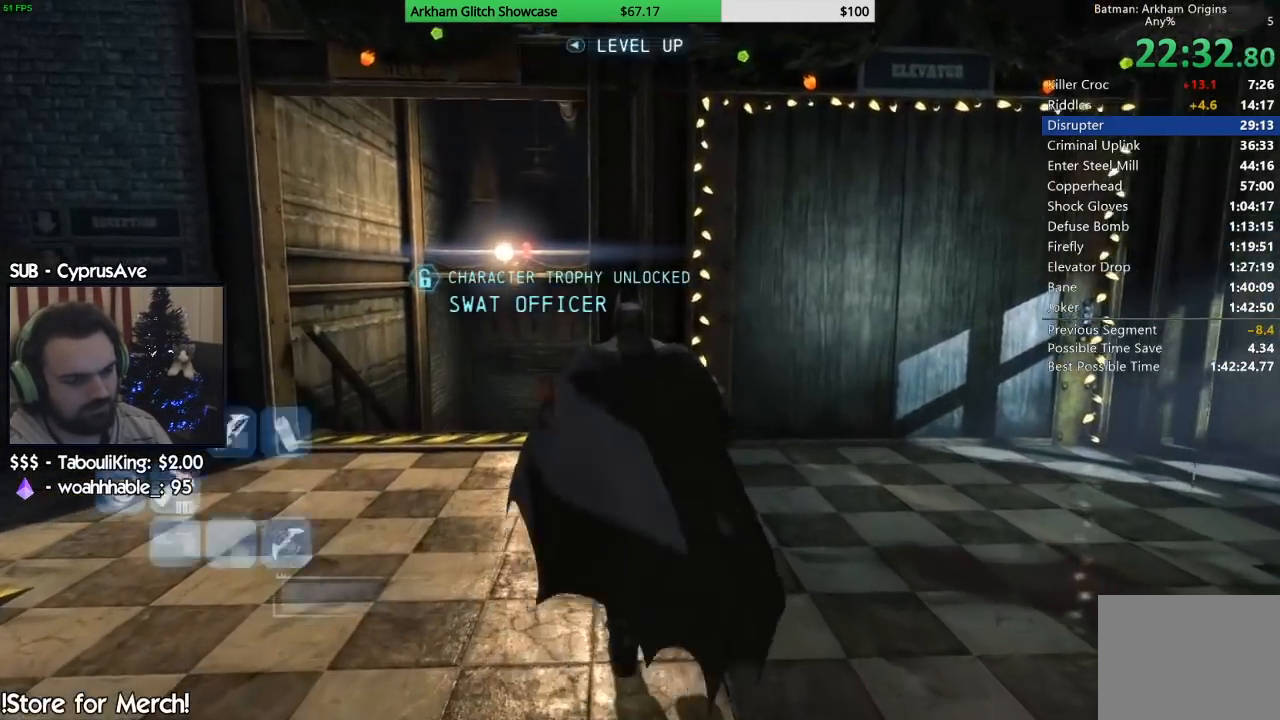
{"dt_ms": 500, "buttons": ["CROSS"], "left_stick": "up", "right_stick": "center", "button_events": []}
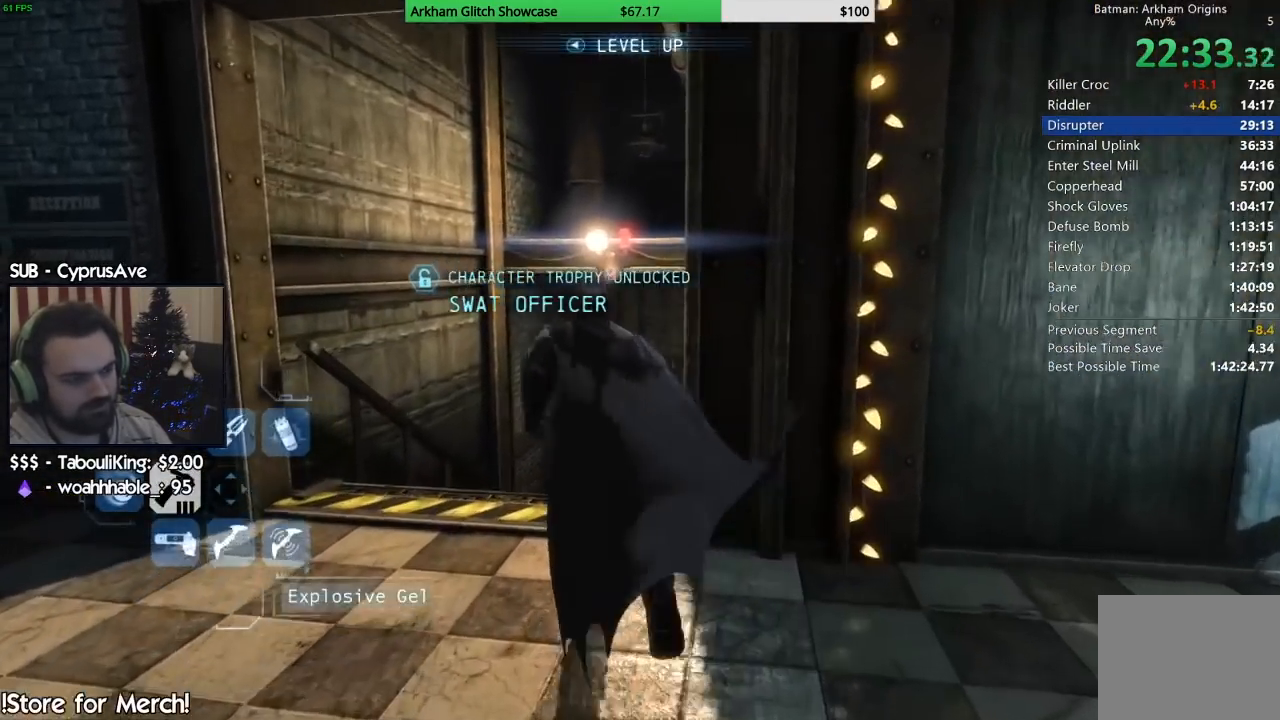
{"dt_ms": 500, "buttons": ["CROSS"], "left_stick": "up-right", "right_stick": "center", "button_events": []}
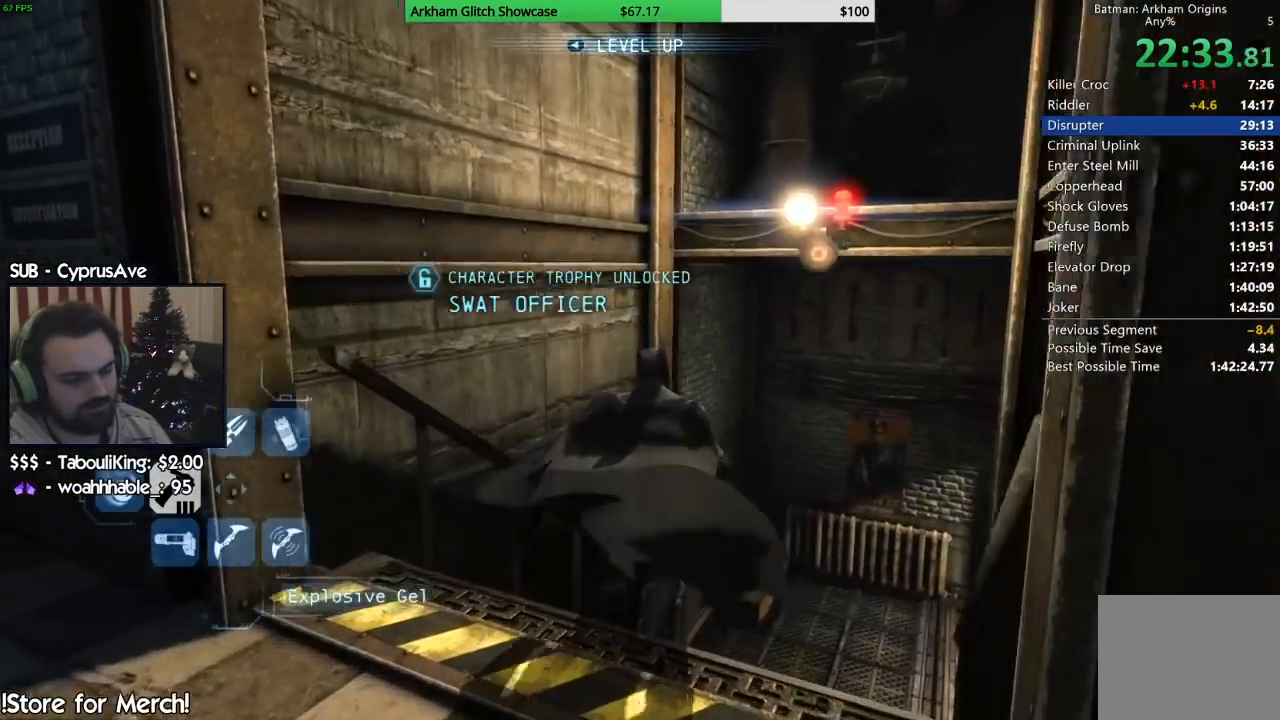
{"dt_ms": 500, "buttons": ["CROSS"], "left_stick": "up-right", "right_stick": "center", "button_events": []}
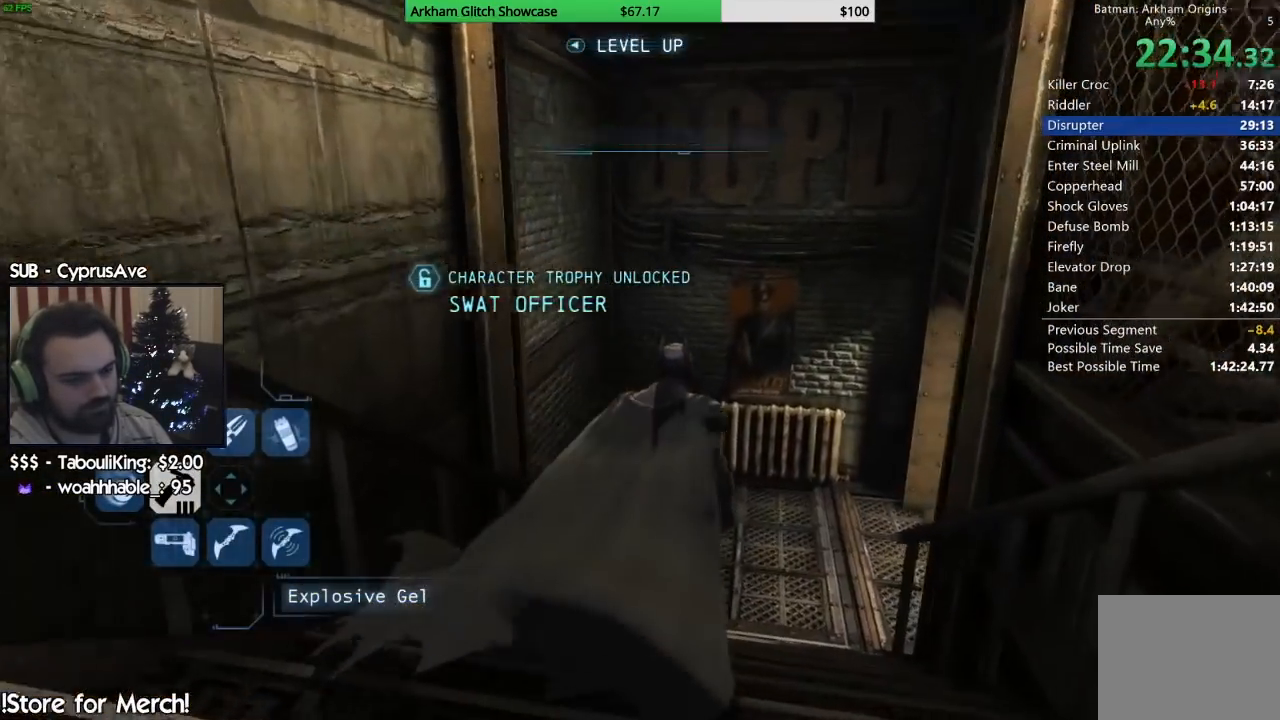
{"dt_ms": 500, "buttons": ["CROSS"], "left_stick": "up-right", "right_stick": "center", "button_events": []}
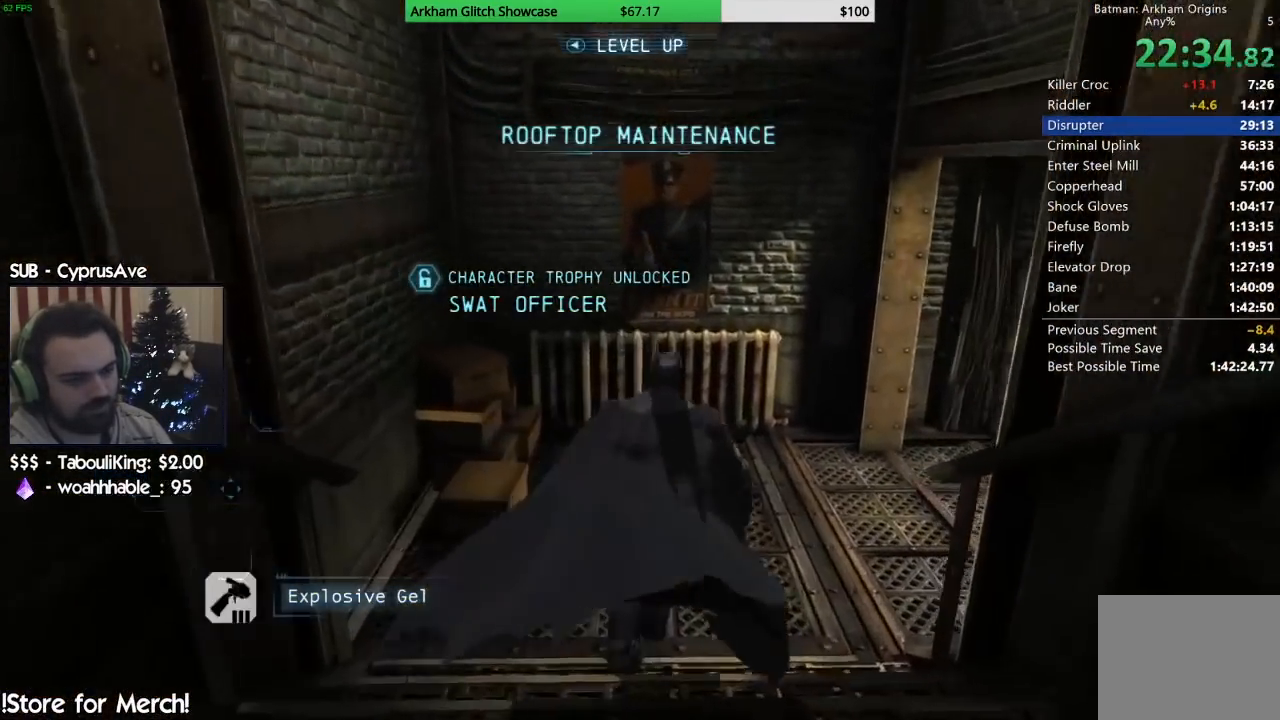
{"dt_ms": 500, "buttons": ["CROSS"], "left_stick": "up-right", "right_stick": "center", "button_events": []}
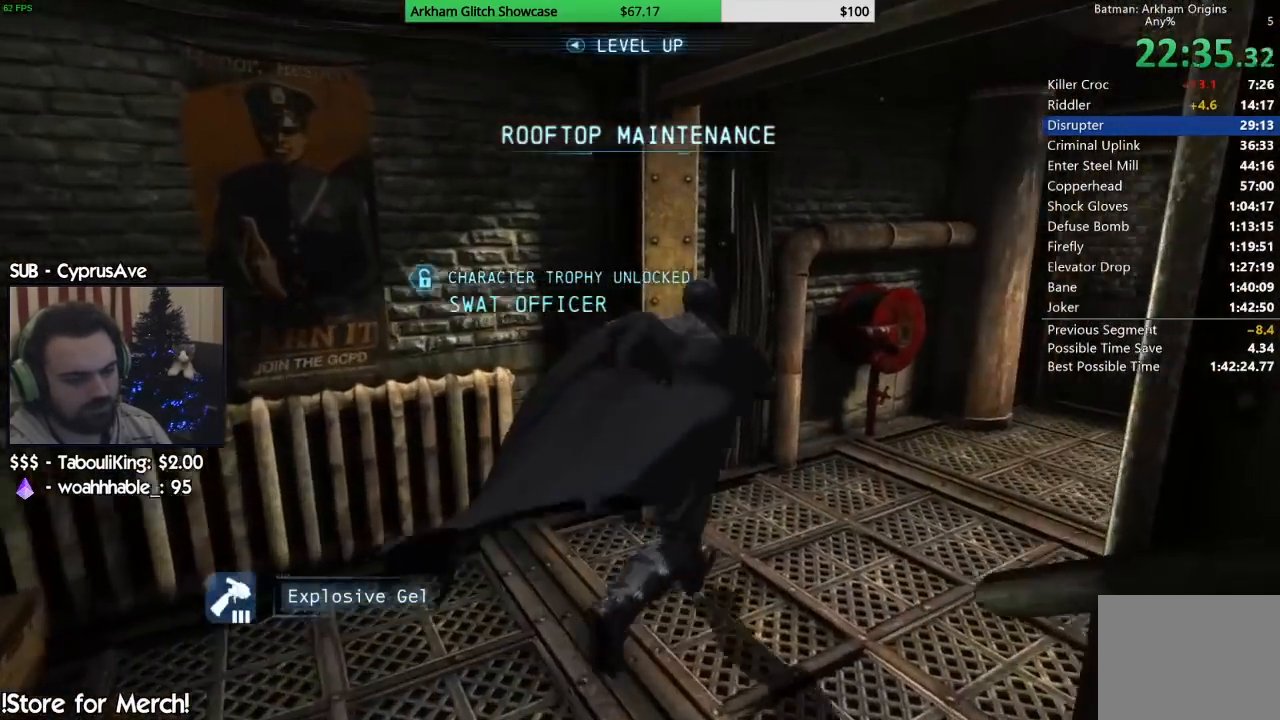
{"dt_ms": 500, "buttons": [], "left_stick": "up-right", "right_stick": "down-right", "button_events": [[267, "CROSS", "up"]]}
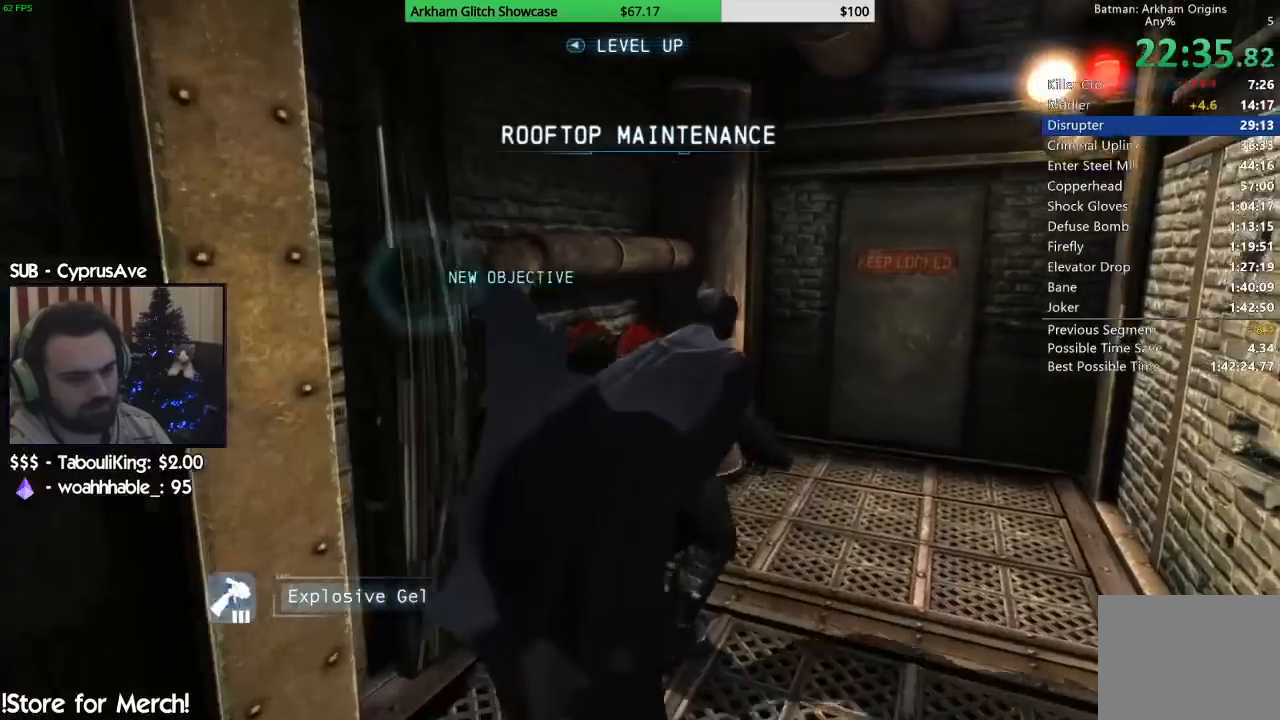
{"dt_ms": 500, "buttons": [], "left_stick": "up-right", "right_stick": "right", "button_events": []}
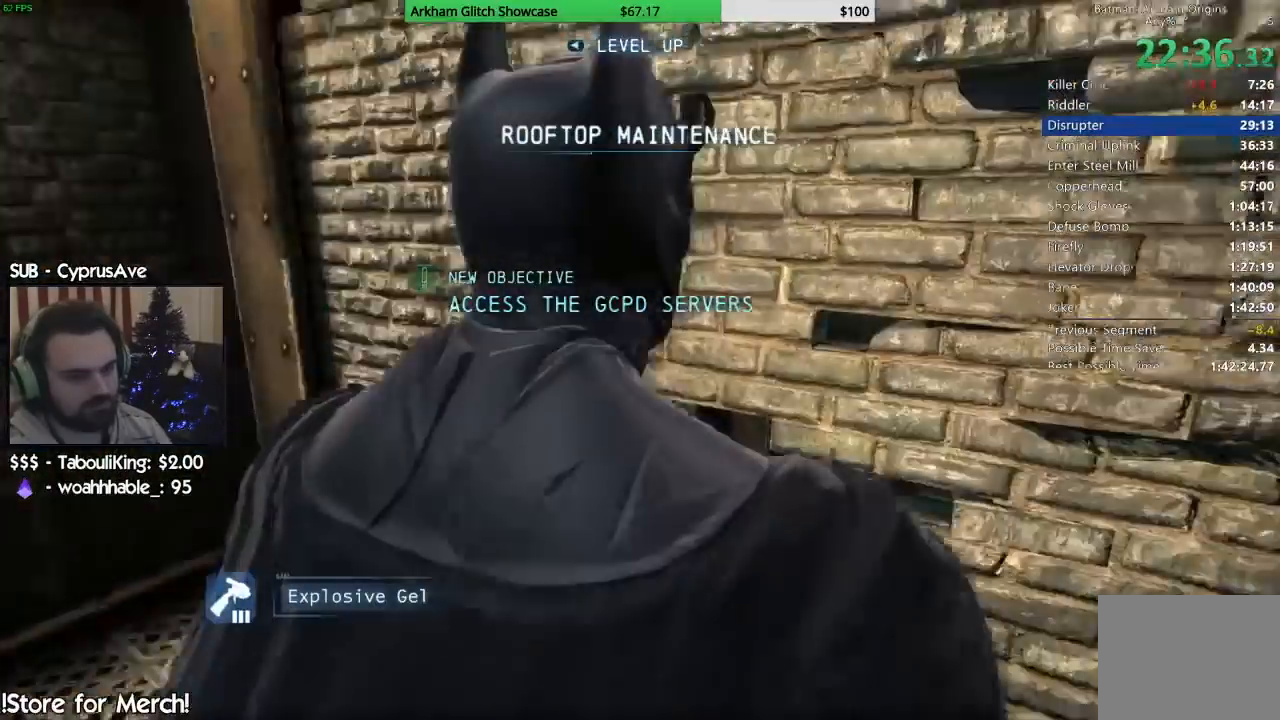
{"dt_ms": 500, "buttons": [], "left_stick": "up-right", "right_stick": "center", "button_events": []}
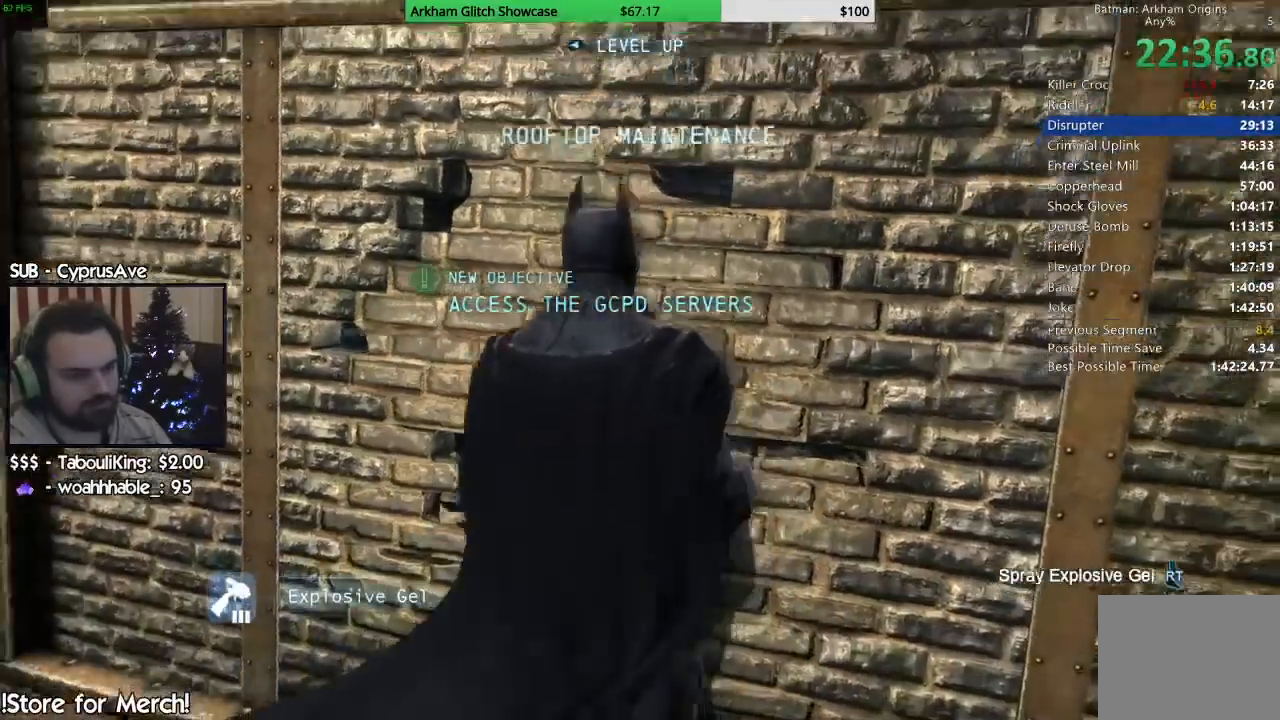
{"dt_ms": 1000, "buttons": [], "left_stick": "center", "right_stick": "down-right", "button_events": []}
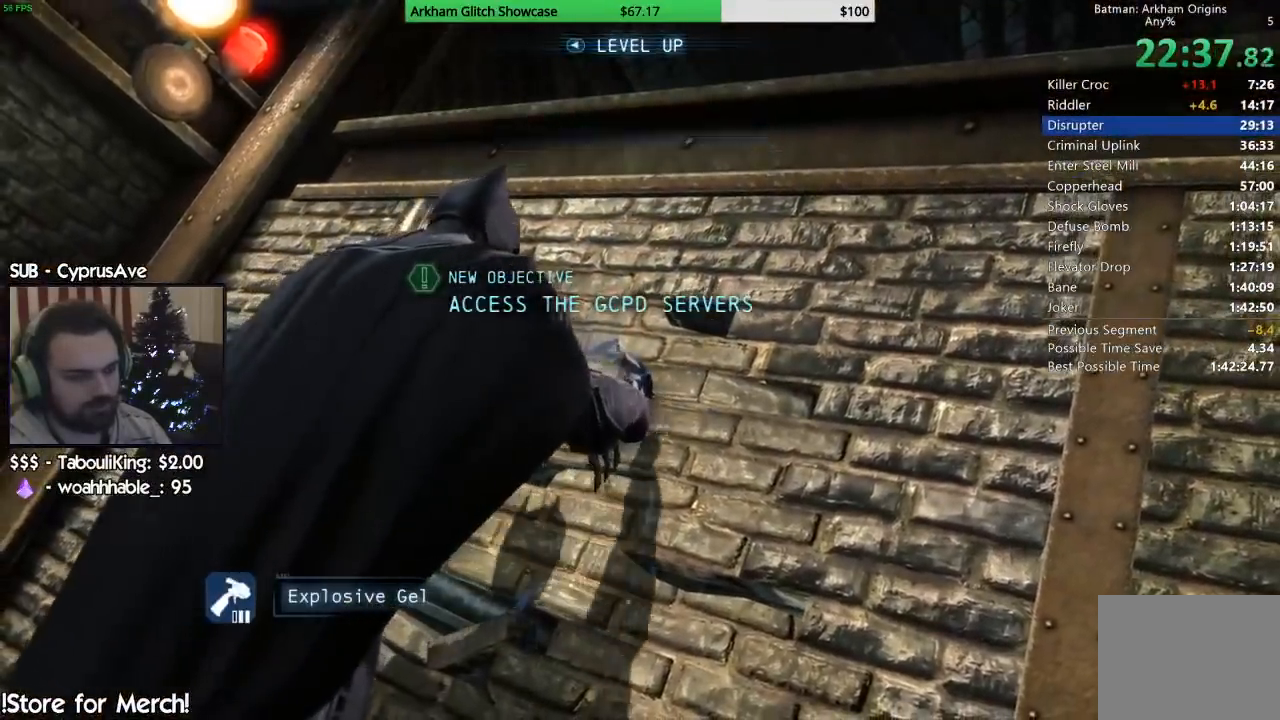
{"dt_ms": 500, "buttons": [], "left_stick": "center", "right_stick": "right", "button_events": []}
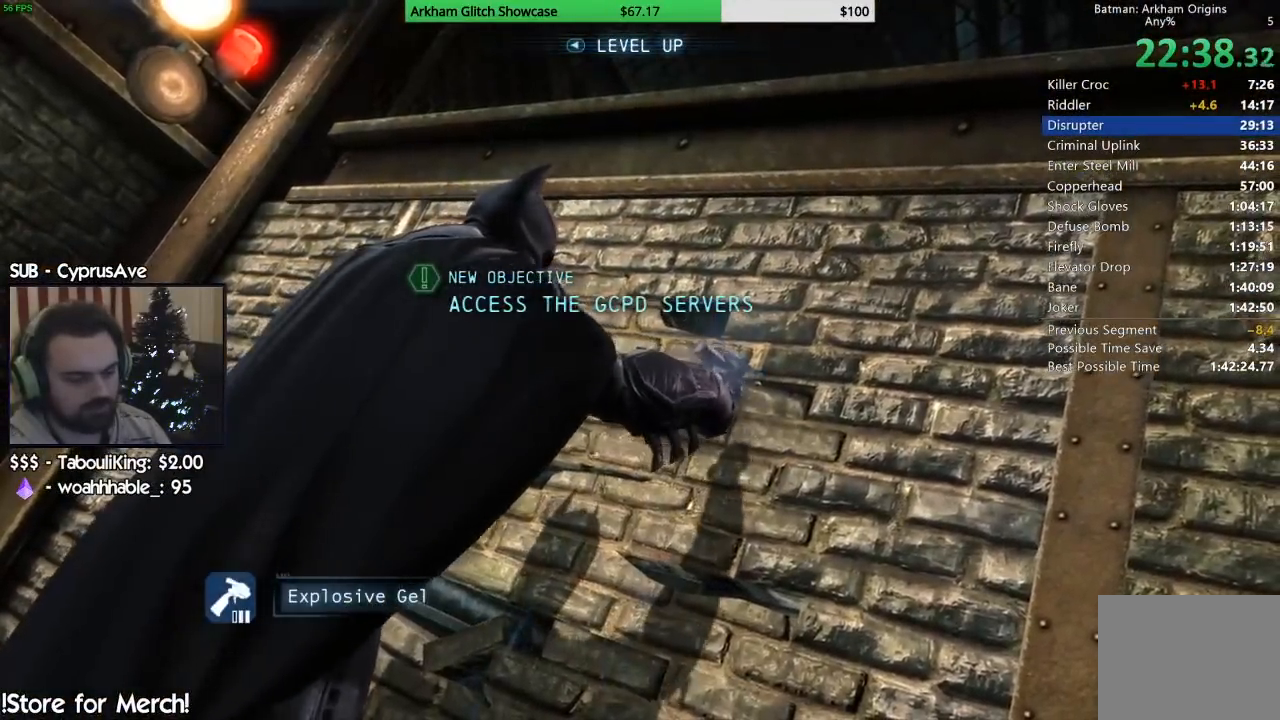
{"dt_ms": 500, "buttons": [], "left_stick": "center", "right_stick": "center", "button_events": []}
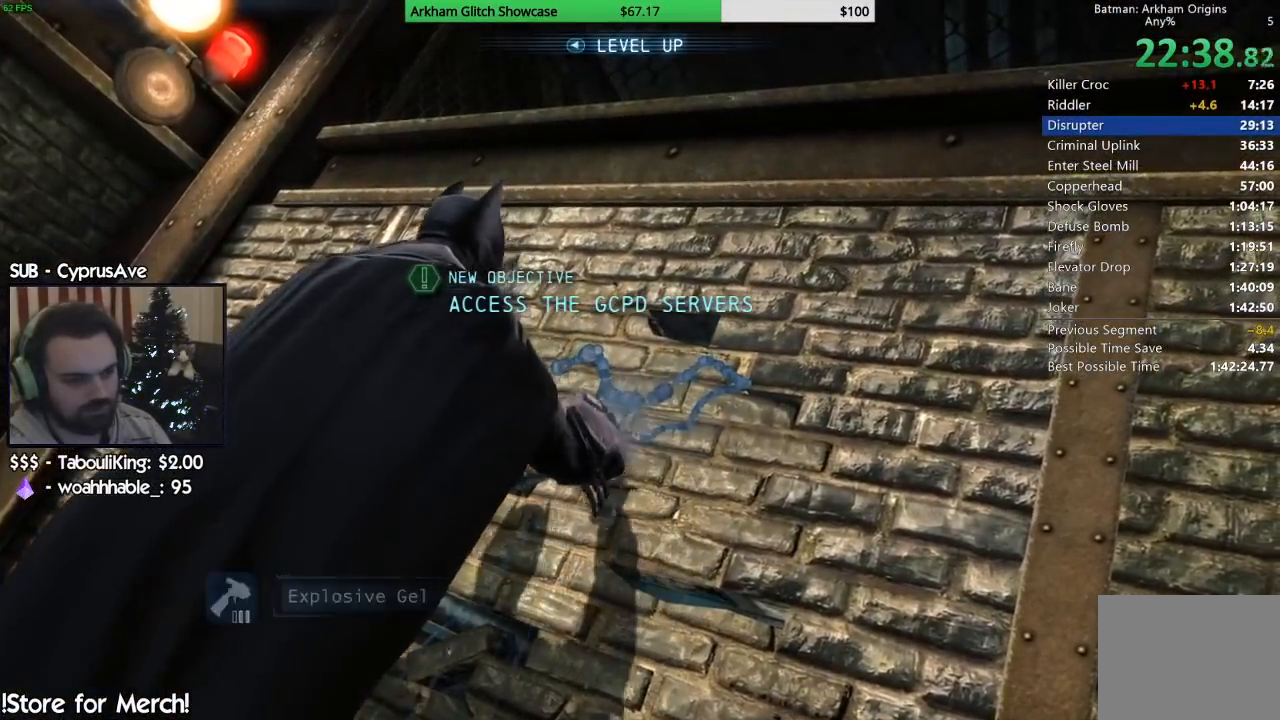
{"dt_ms": 500, "buttons": [], "left_stick": "center", "right_stick": "center", "button_events": []}
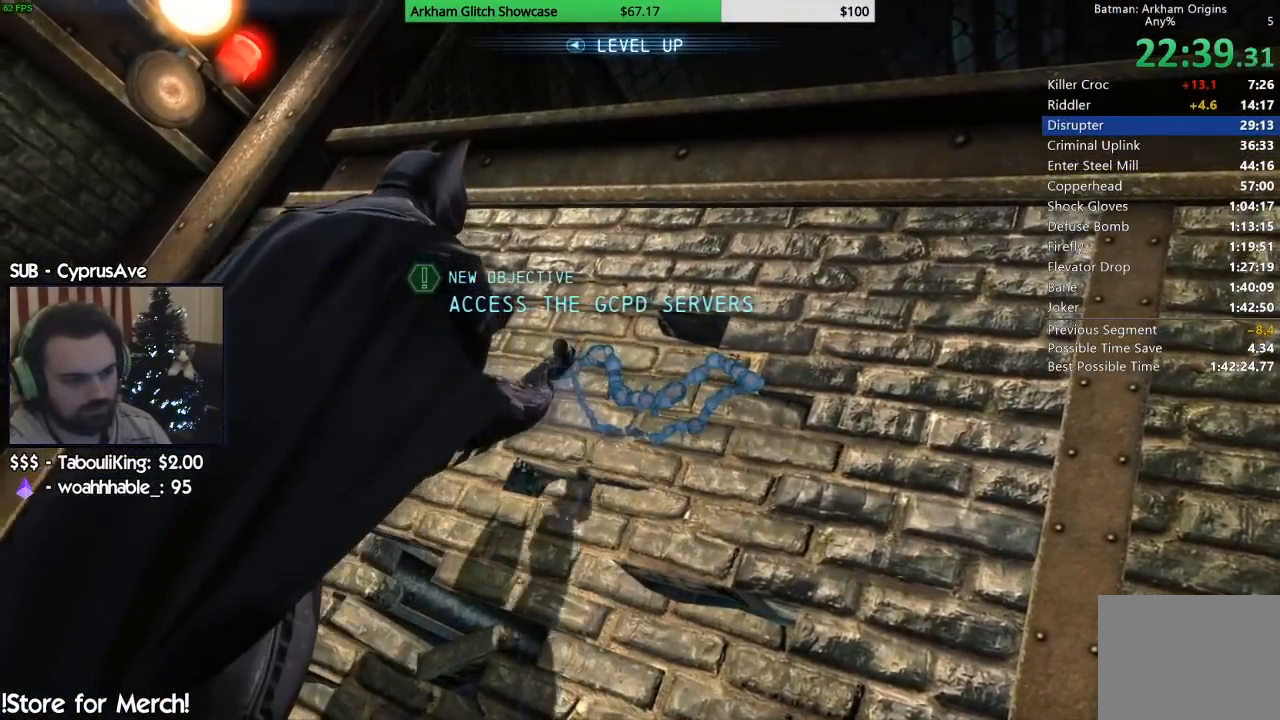
{"dt_ms": 1000, "buttons": [], "left_stick": "up", "right_stick": "center", "button_events": []}
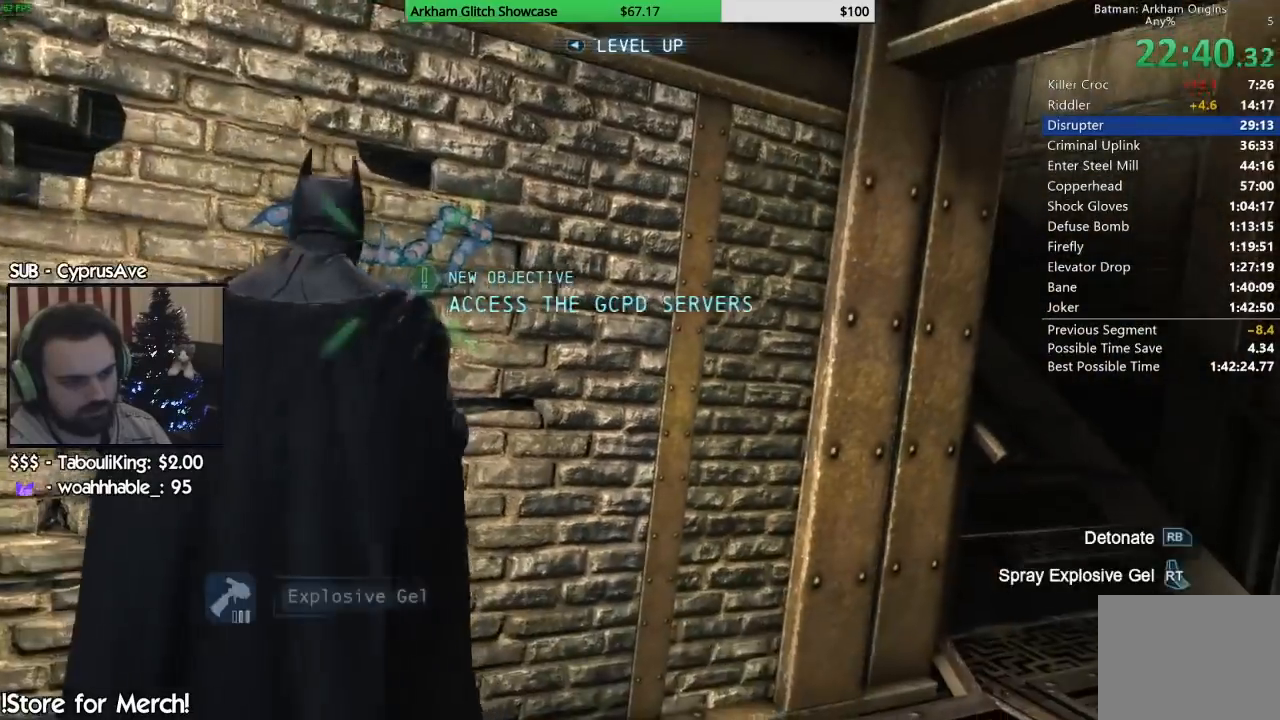
{"dt_ms": 1000, "buttons": [], "left_stick": "up-right", "right_stick": "down", "button_events": [[150, "CROSS", "down"], [267, "CROSS", "up"], [350, "CROSS", "down"], [450, "CROSS", "up"]]}
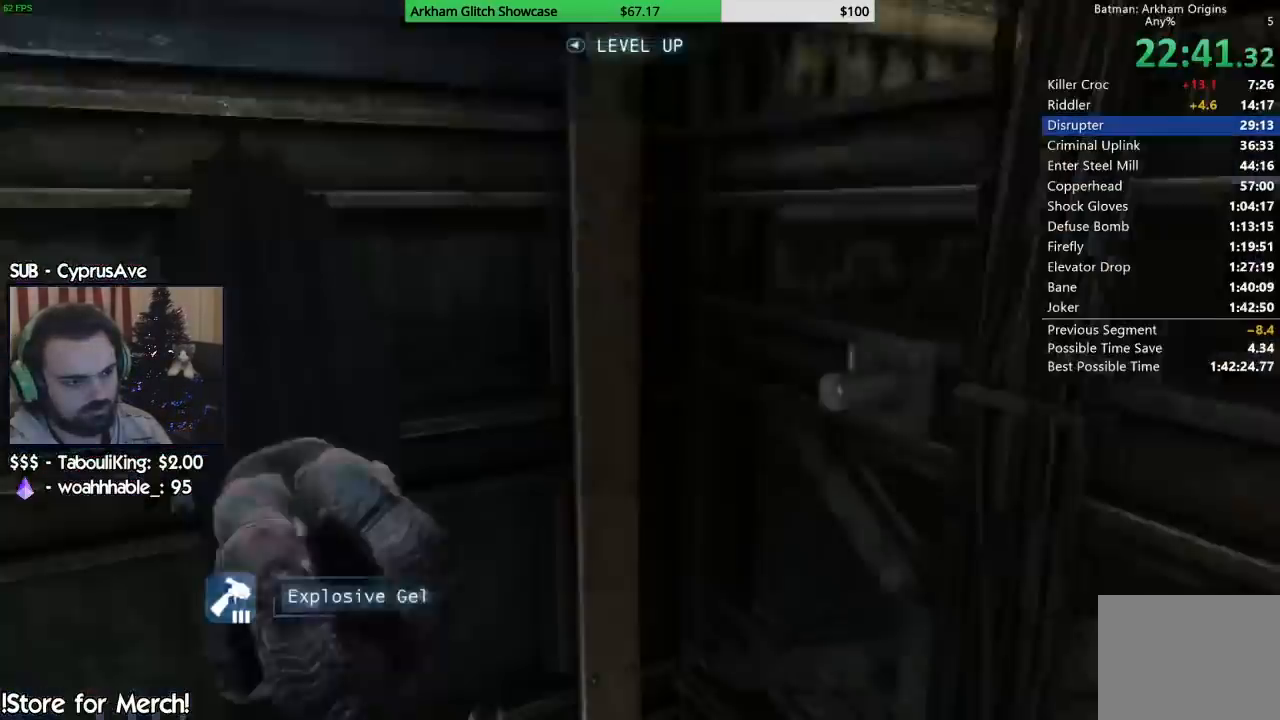
{"dt_ms": 500, "buttons": ["CROSS"], "left_stick": "up-right", "right_stick": "center", "button_events": [[367, "CROSS", "down"]]}